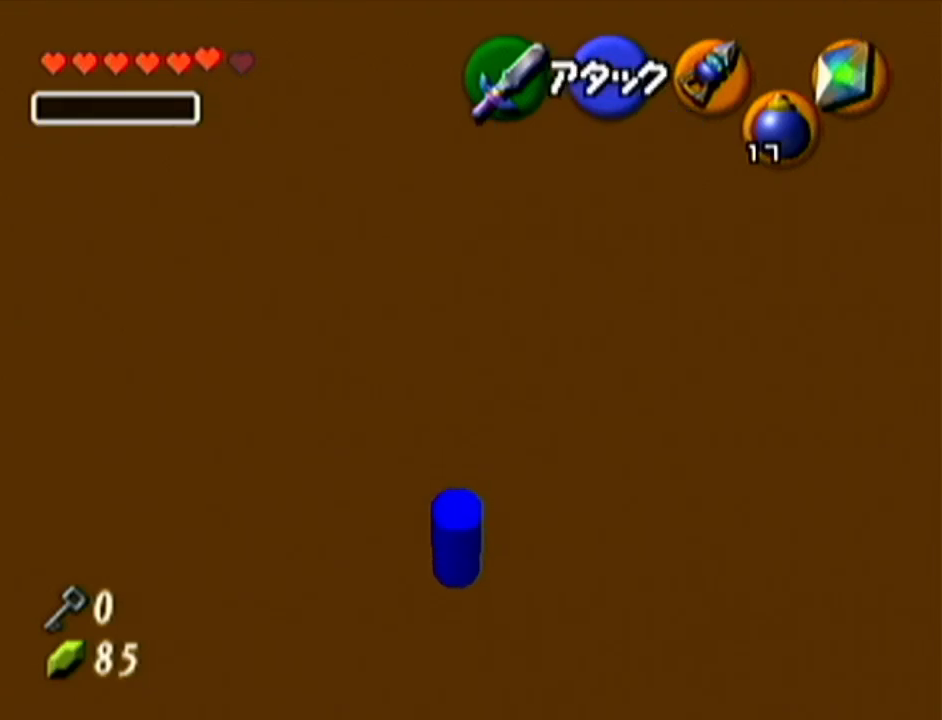
Gameplay with a controller (Nintendo layout); each line is a JSON object with the inputs held at the frame after it. "events" lists button and stick changes between this image and that frame as [ms after this image, input, new state], when the widget could be followed in between. Not read: L3 R3.
{"buttons": [], "left_stick": "up-left", "events": [[383, "R1", "up"]]}
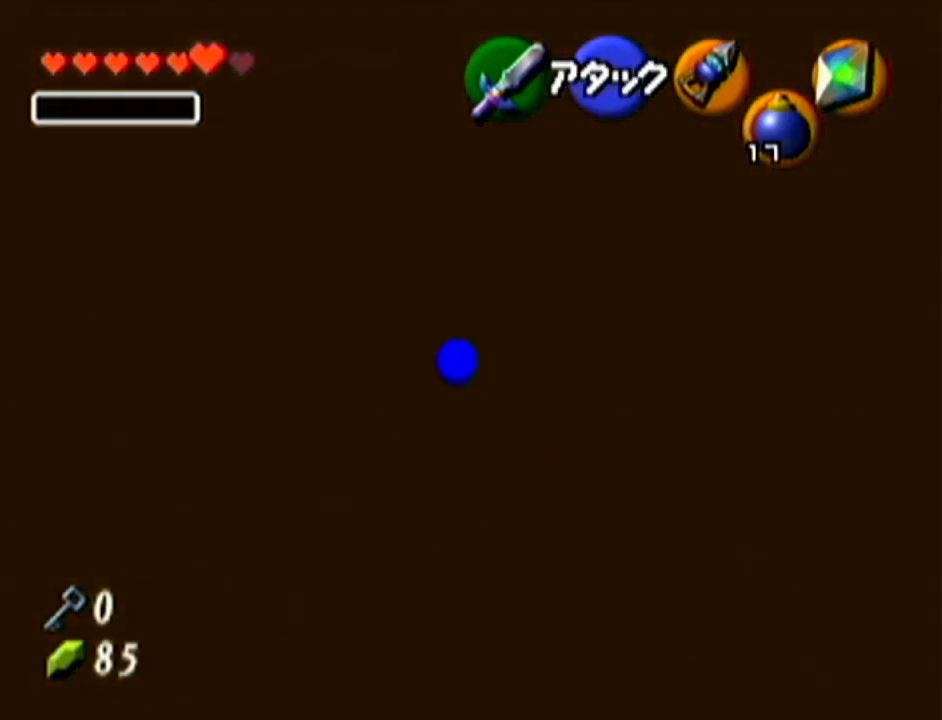
{"buttons": [], "left_stick": "center", "events": [[83, "left_stick", "center"]]}
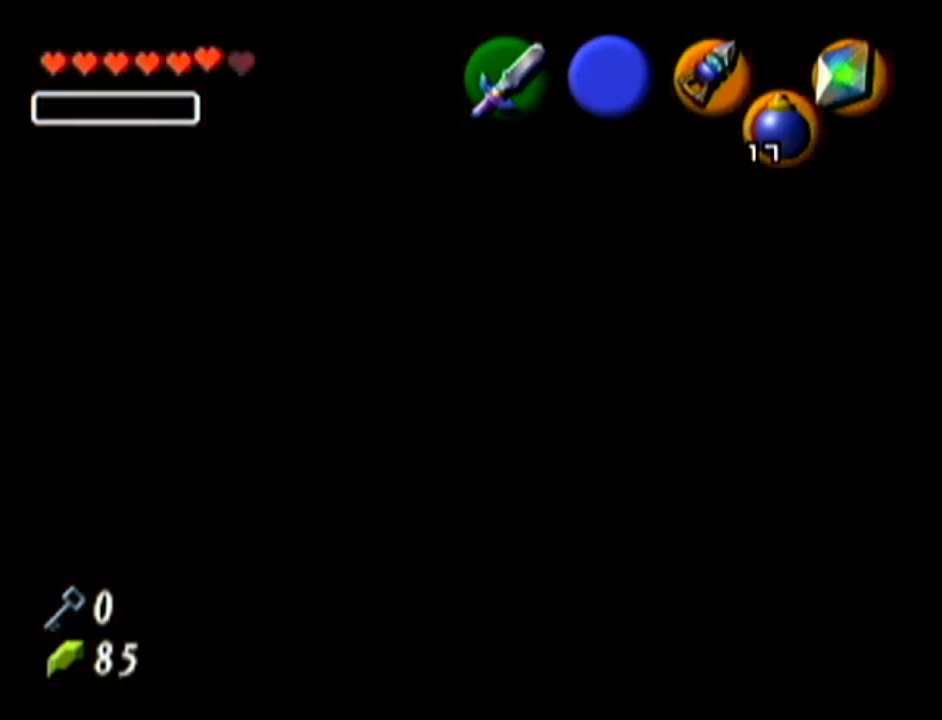
{"buttons": [], "left_stick": "center", "events": []}
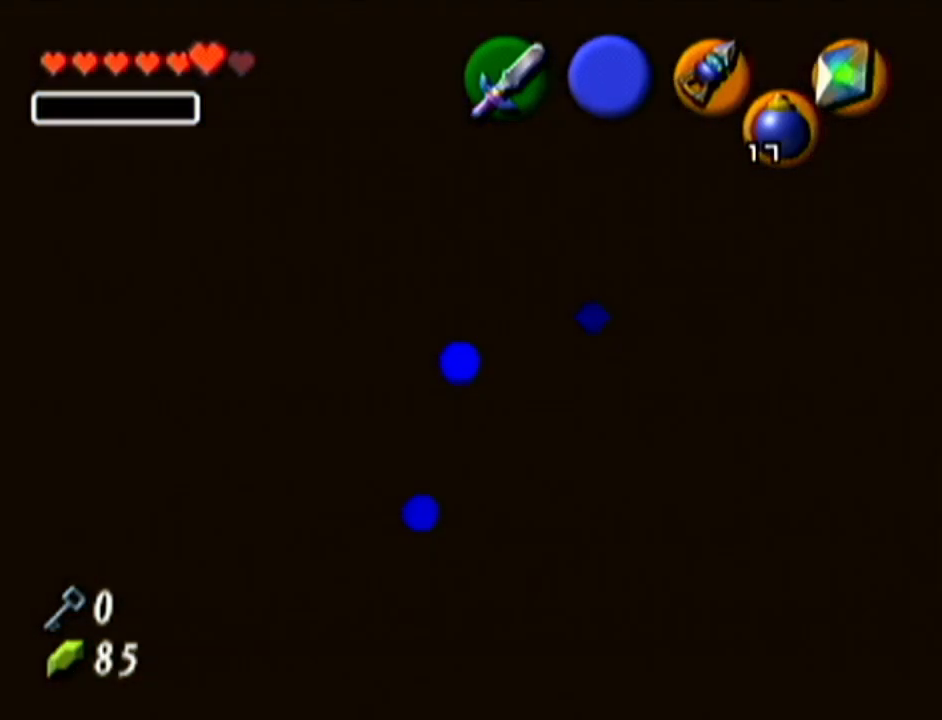
{"buttons": ["B"], "left_stick": "center", "events": [[501, "B", "down"]]}
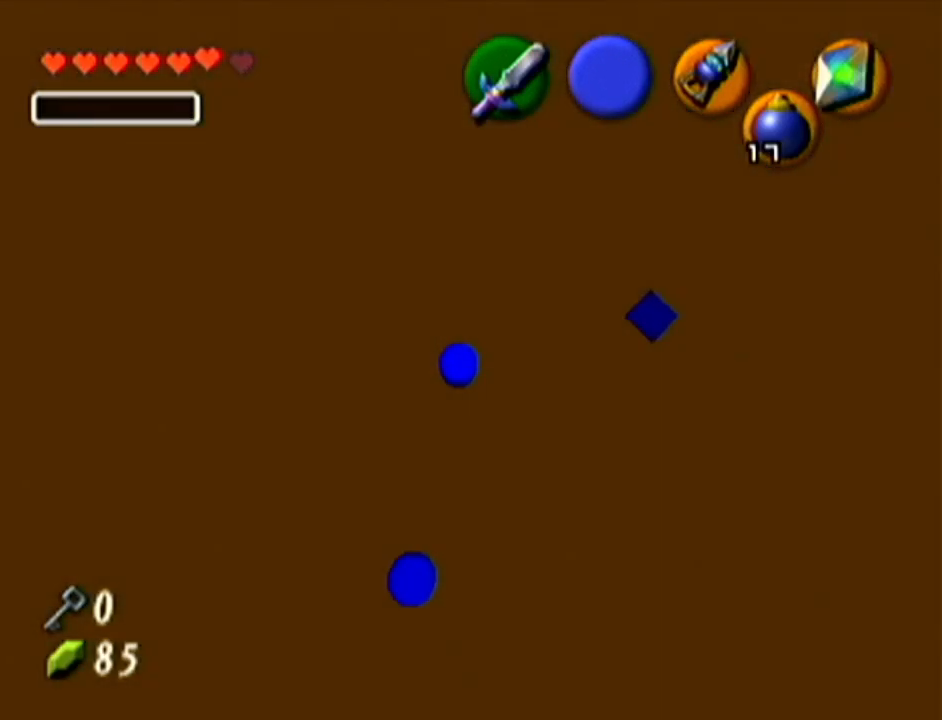
{"buttons": [], "left_stick": "center", "events": [[100, "C_RIGHT", "down"], [450, "C_RIGHT", "up"], [483, "B", "up"]]}
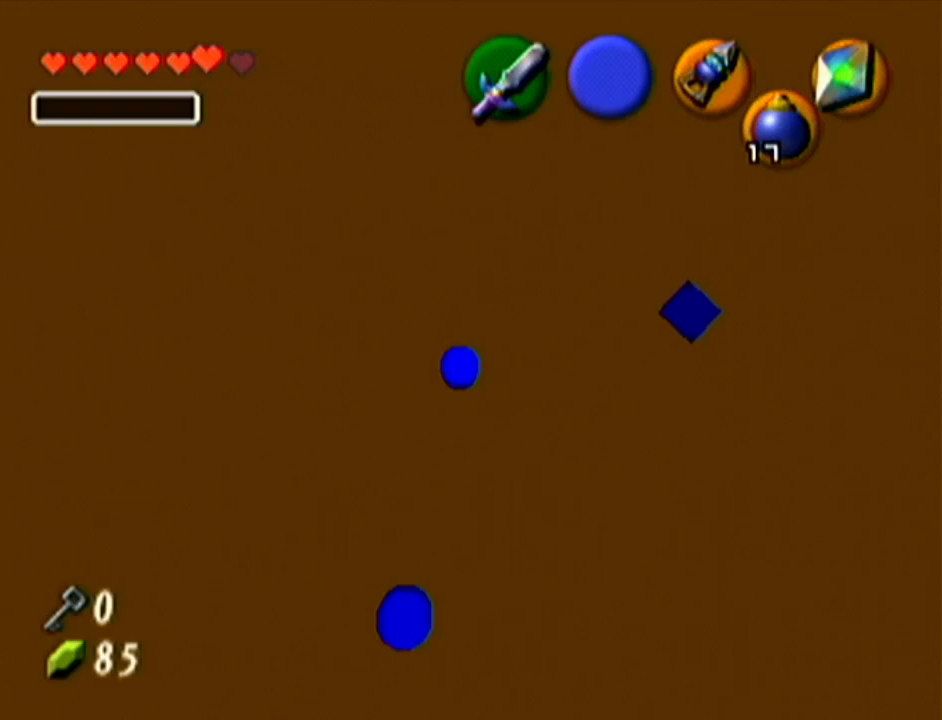
{"buttons": [], "left_stick": "center", "events": []}
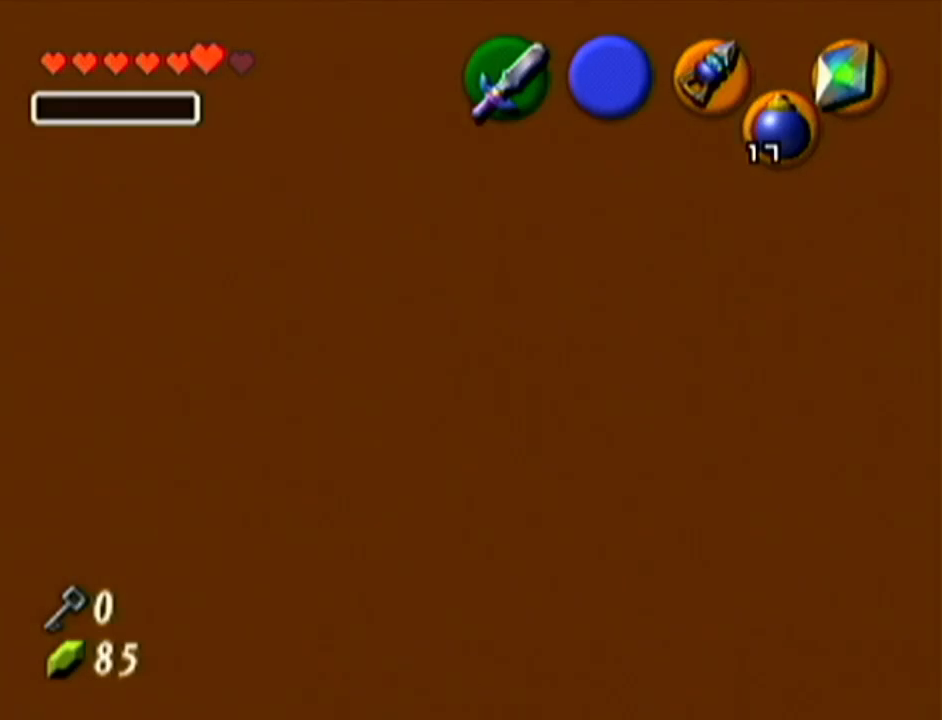
{"buttons": ["B"], "left_stick": "center", "events": [[500, "B", "down"]]}
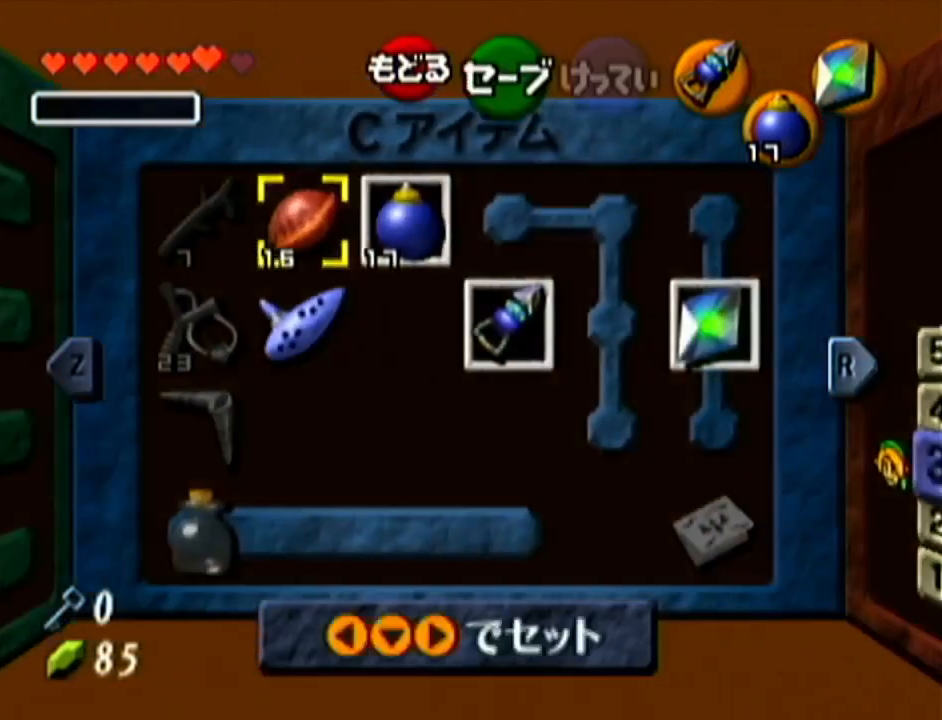
{"buttons": ["B", "C_RIGHT"], "left_stick": "center", "events": [[33, "C_RIGHT", "down"]]}
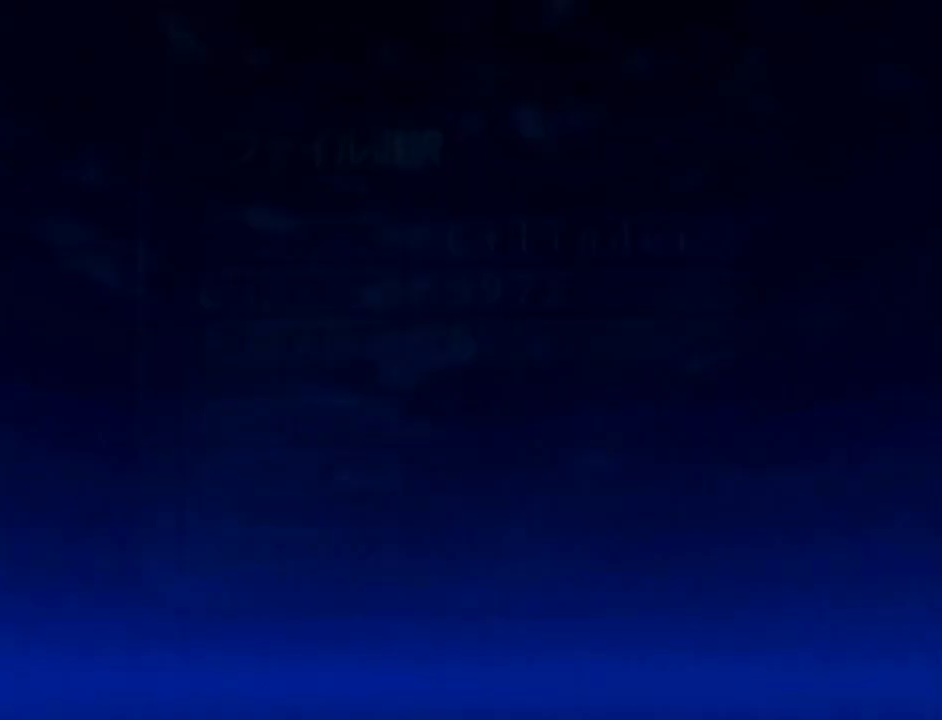
{"buttons": [], "left_stick": "center", "events": [[33, "B", "up"], [33, "C_RIGHT", "up"]]}
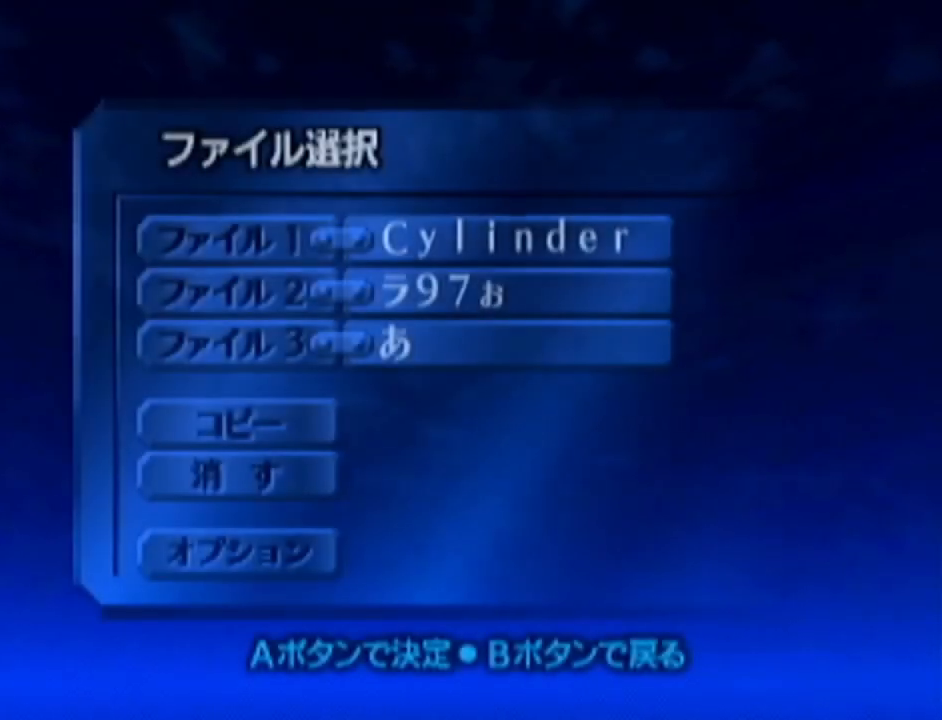
{"buttons": [], "left_stick": "center", "events": [[317, "A", "down"], [467, "A", "up"]]}
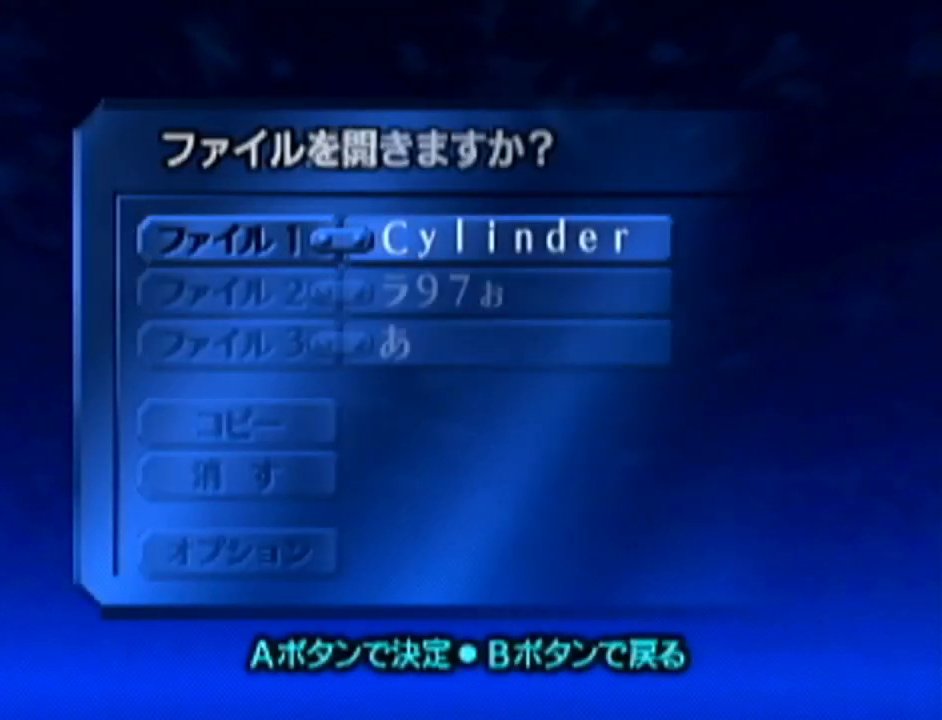
{"buttons": [], "left_stick": "center", "events": [[200, "A", "down"], [350, "A", "up"]]}
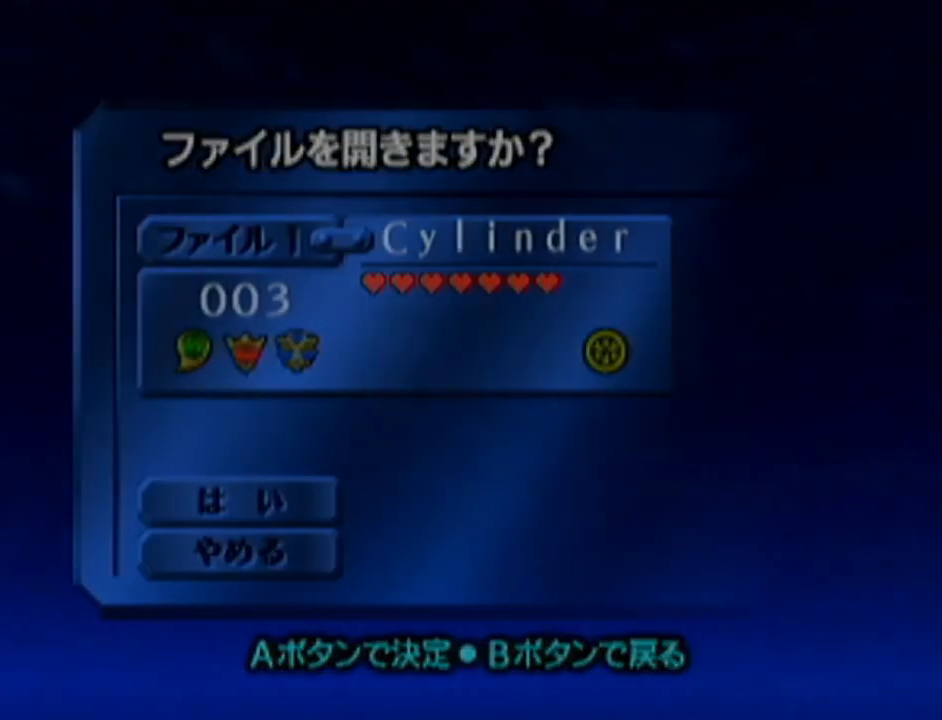
{"buttons": [], "left_stick": "center", "events": []}
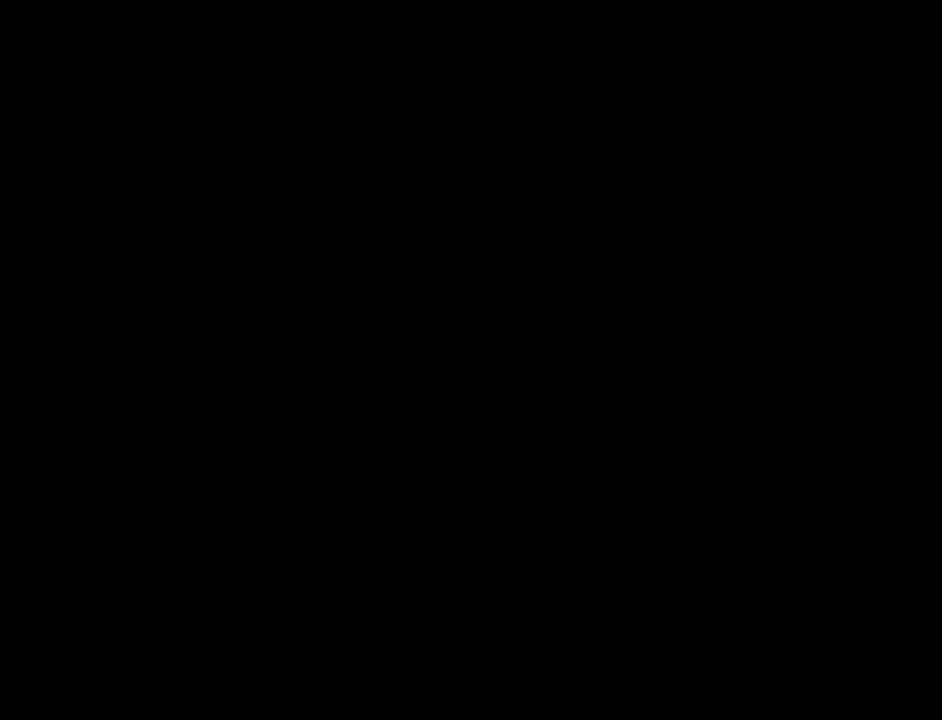
{"buttons": [], "left_stick": "center", "events": []}
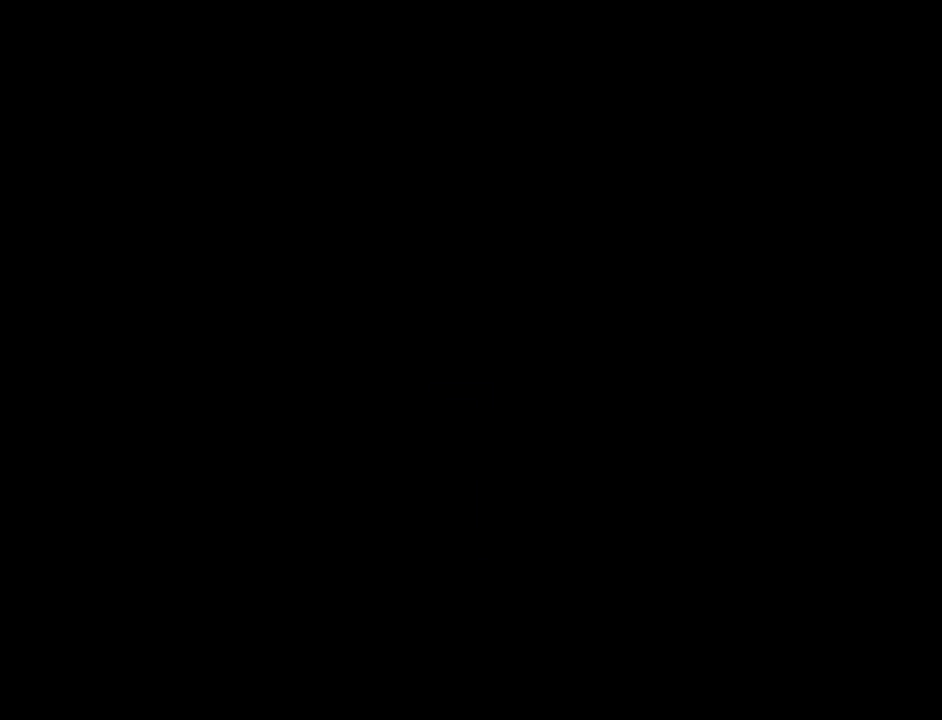
{"buttons": [], "left_stick": "center", "events": []}
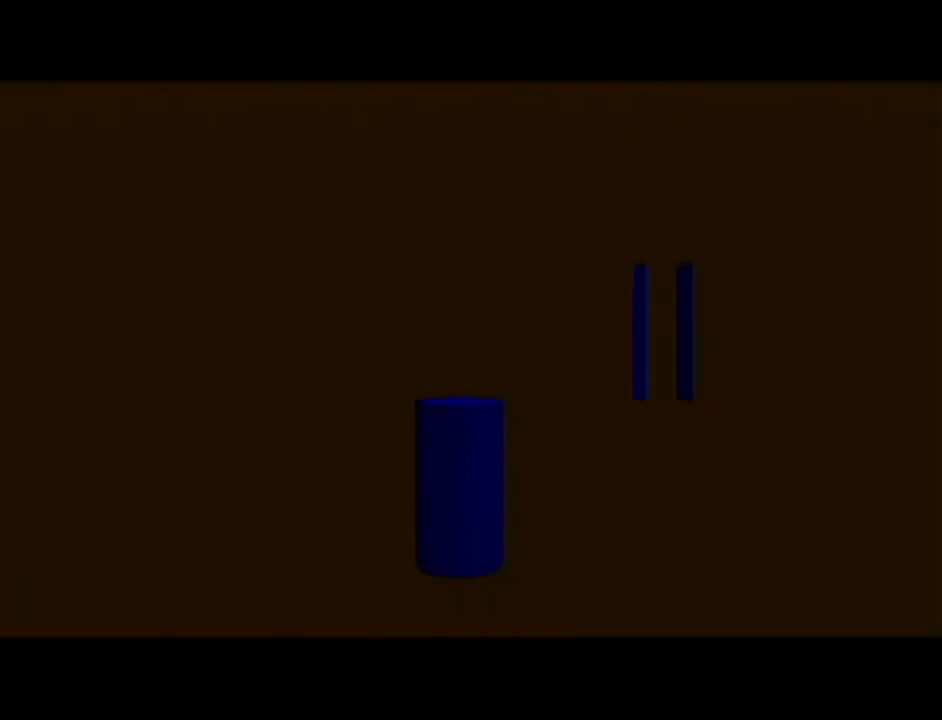
{"buttons": [], "left_stick": "center", "events": []}
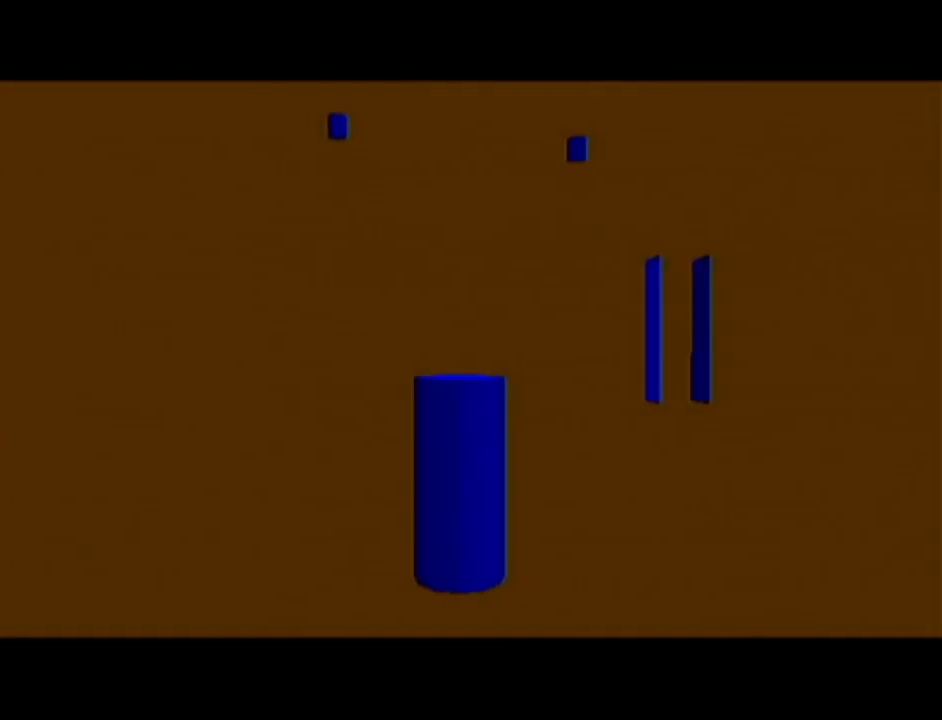
{"buttons": [], "left_stick": "center", "events": []}
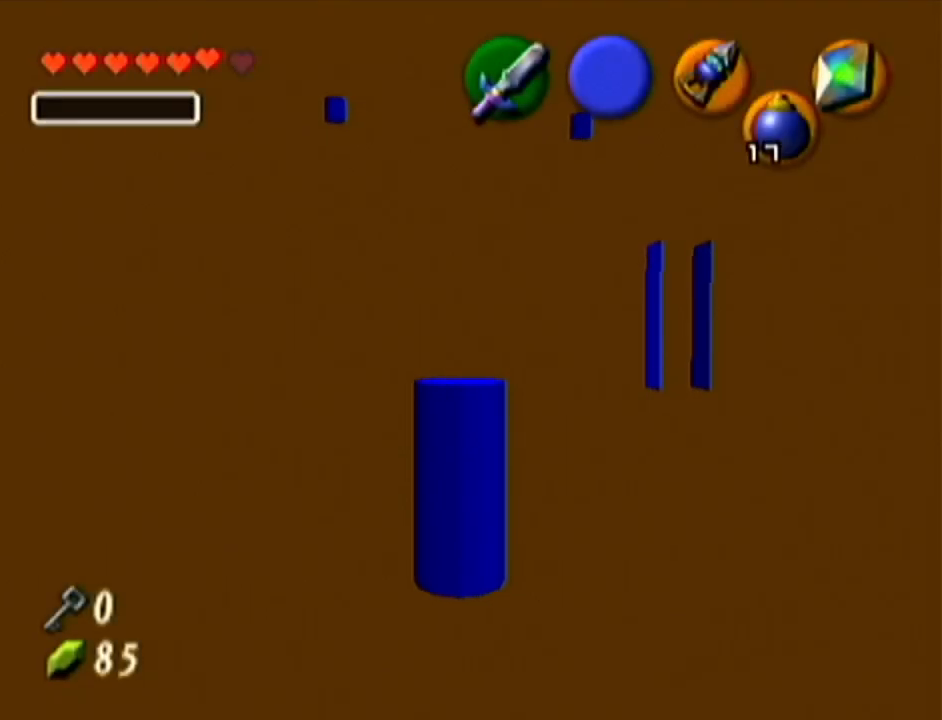
{"buttons": [], "left_stick": "center", "events": [[50, "C_RIGHT", "down"], [183, "C_RIGHT", "up"]]}
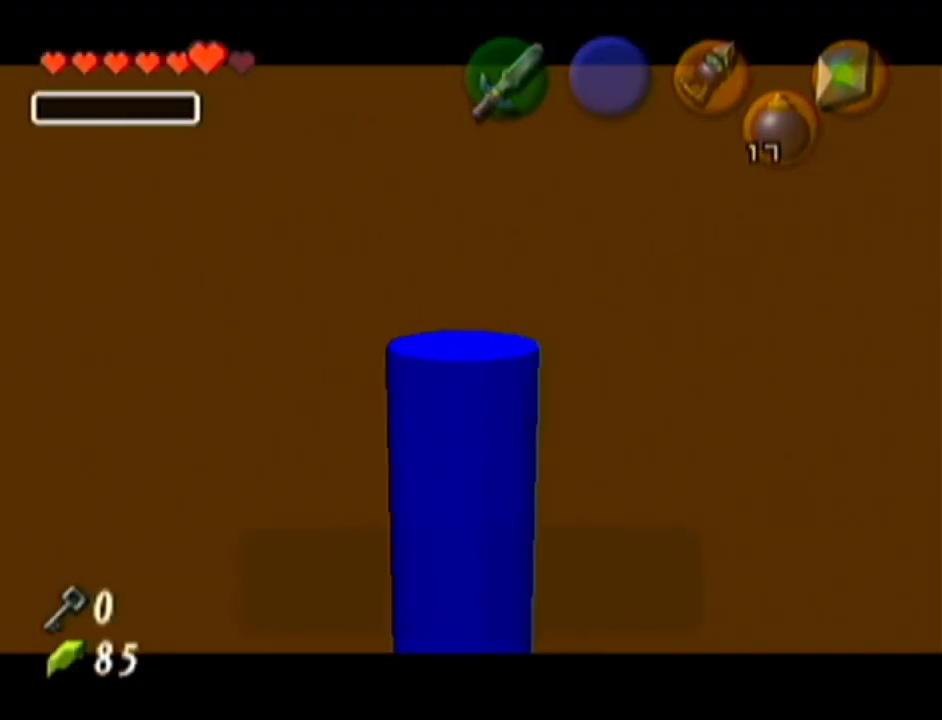
{"buttons": ["B"], "left_stick": "center", "events": [[301, "B", "down"], [401, "B", "up"], [484, "B", "down"]]}
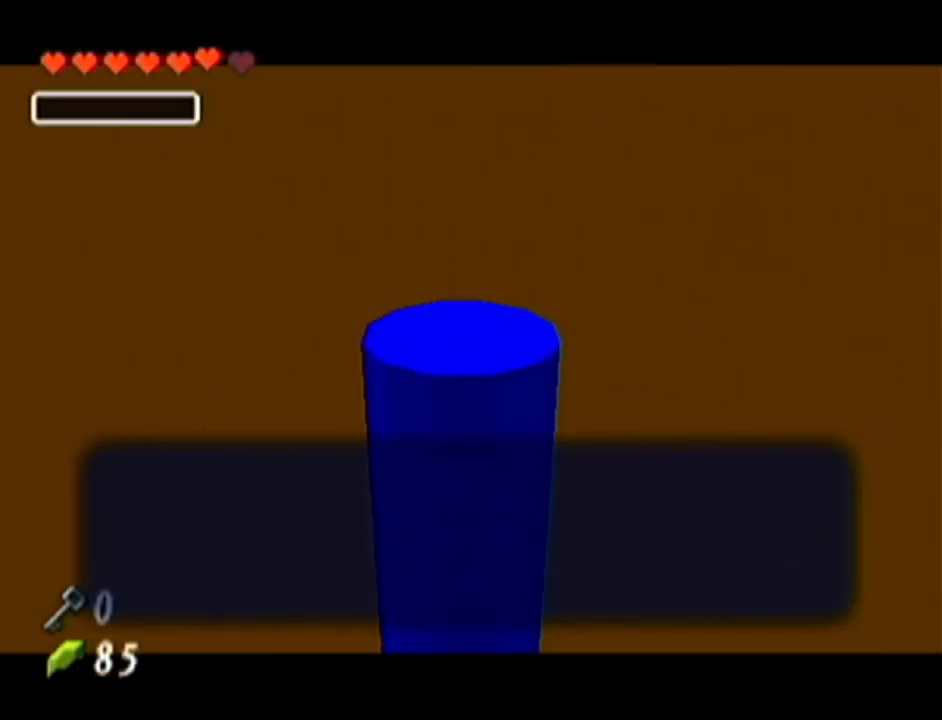
{"buttons": [], "left_stick": "center", "events": [[50, "B", "up"]]}
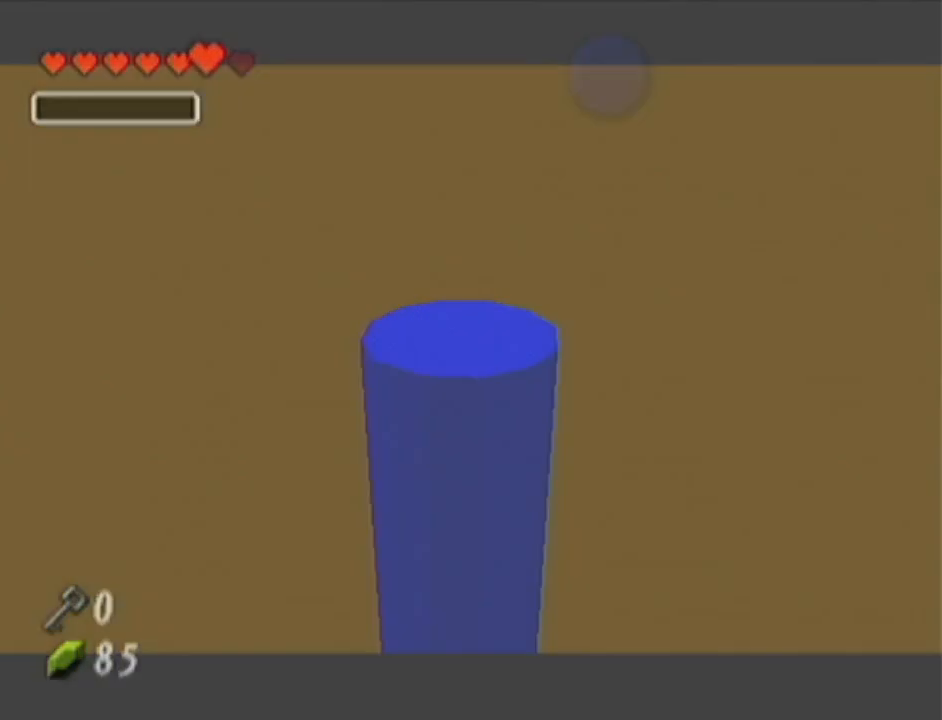
{"buttons": [], "left_stick": "center", "events": []}
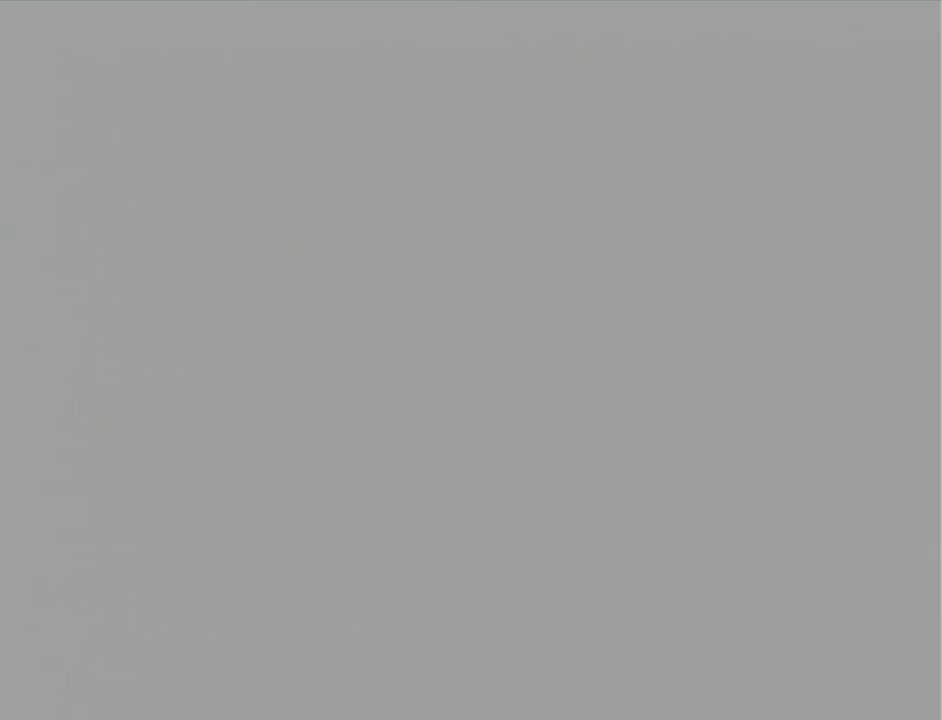
{"buttons": [], "left_stick": "center", "events": []}
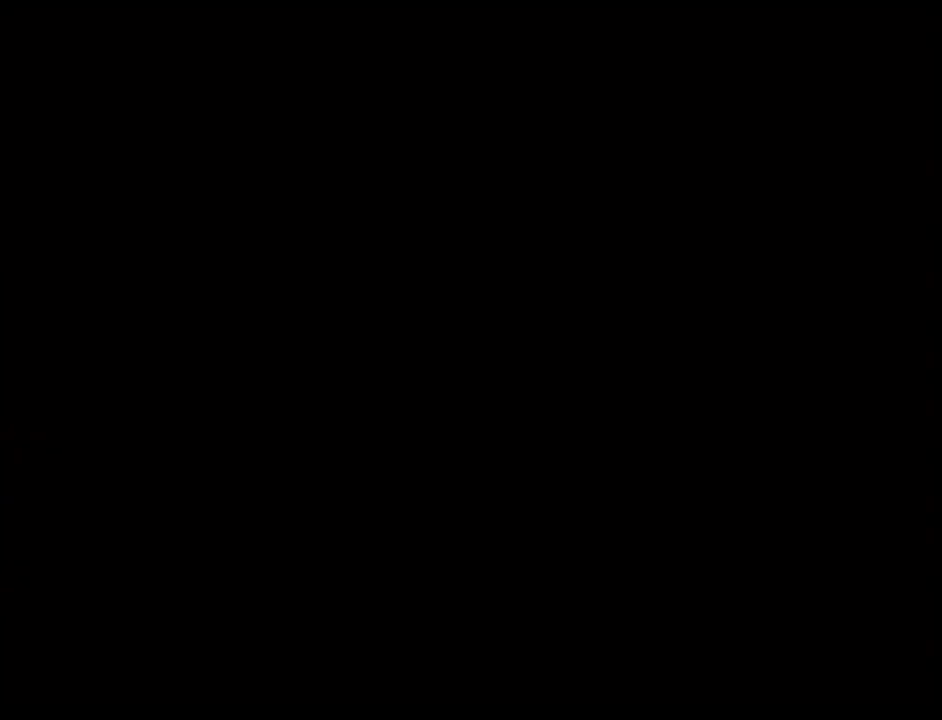
{"buttons": [], "left_stick": "center", "events": []}
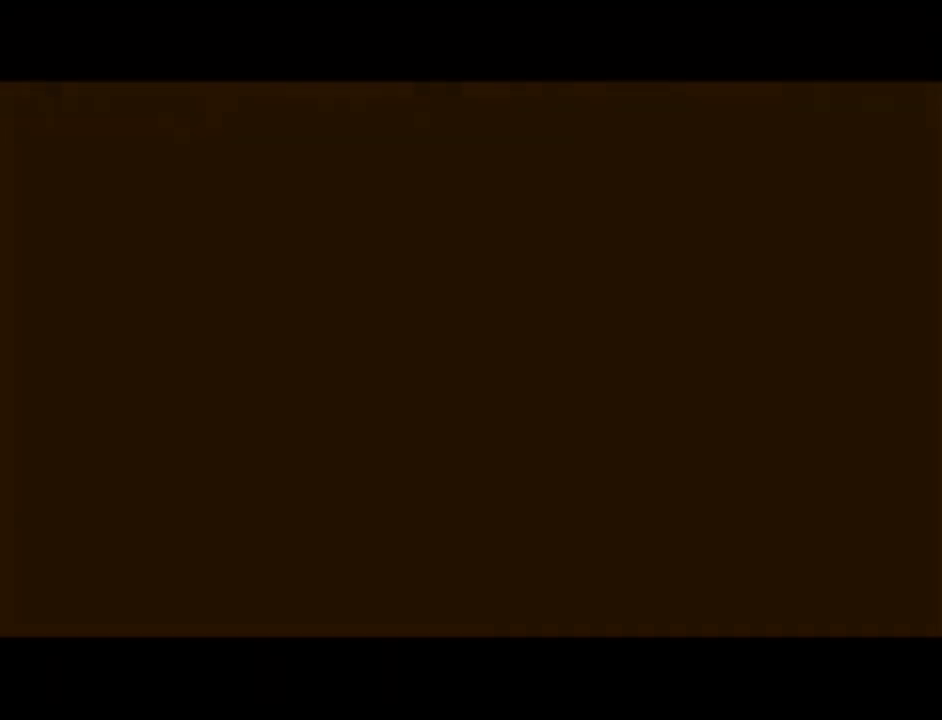
{"buttons": [], "left_stick": "center", "events": []}
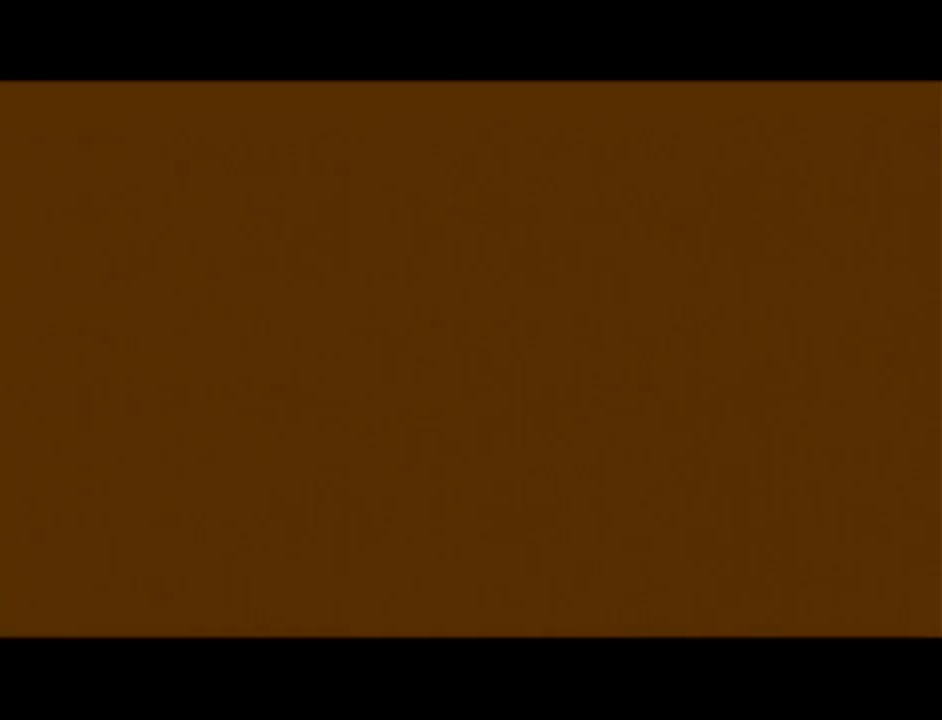
{"buttons": [], "left_stick": "center", "events": []}
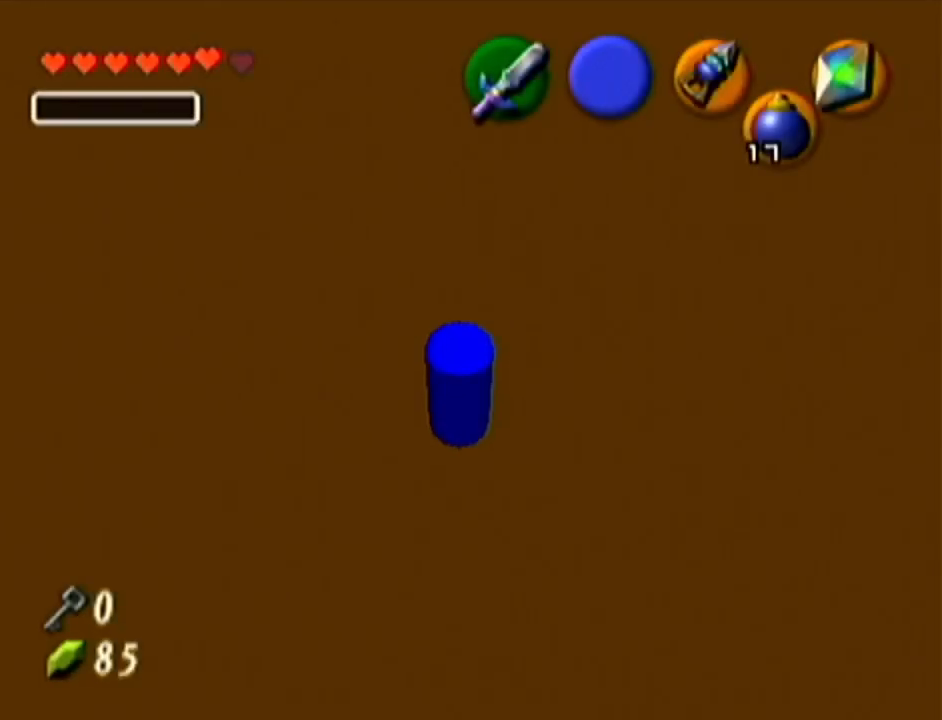
{"buttons": ["R1"], "left_stick": "center", "events": [[484, "R1", "down"]]}
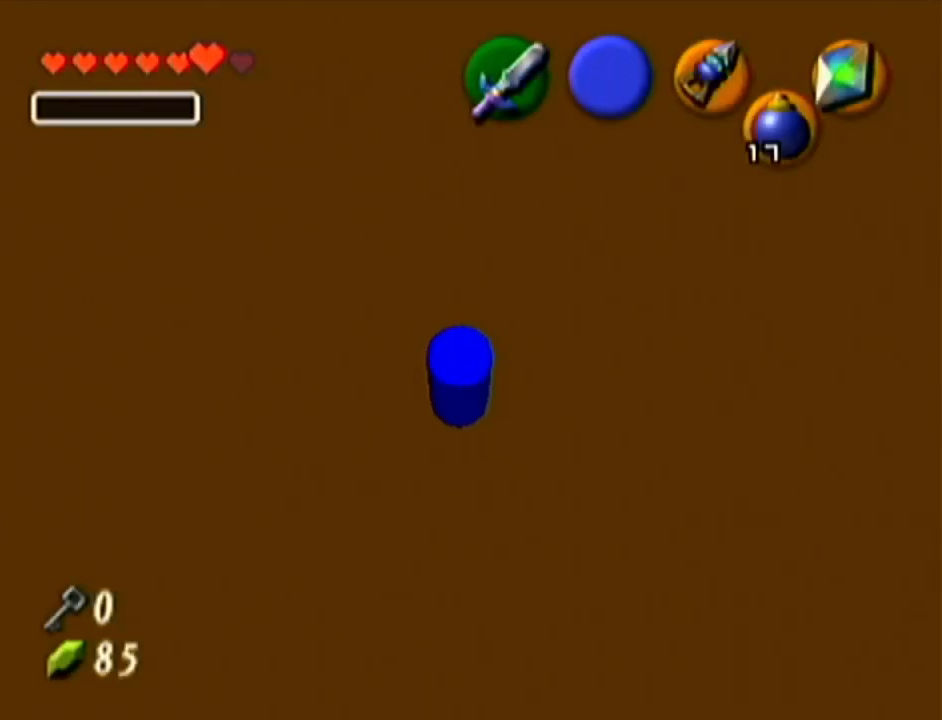
{"buttons": ["R1"], "left_stick": "up-left", "events": [[134, "left_stick", "up-left"], [367, "R1", "up"], [451, "R1", "down"]]}
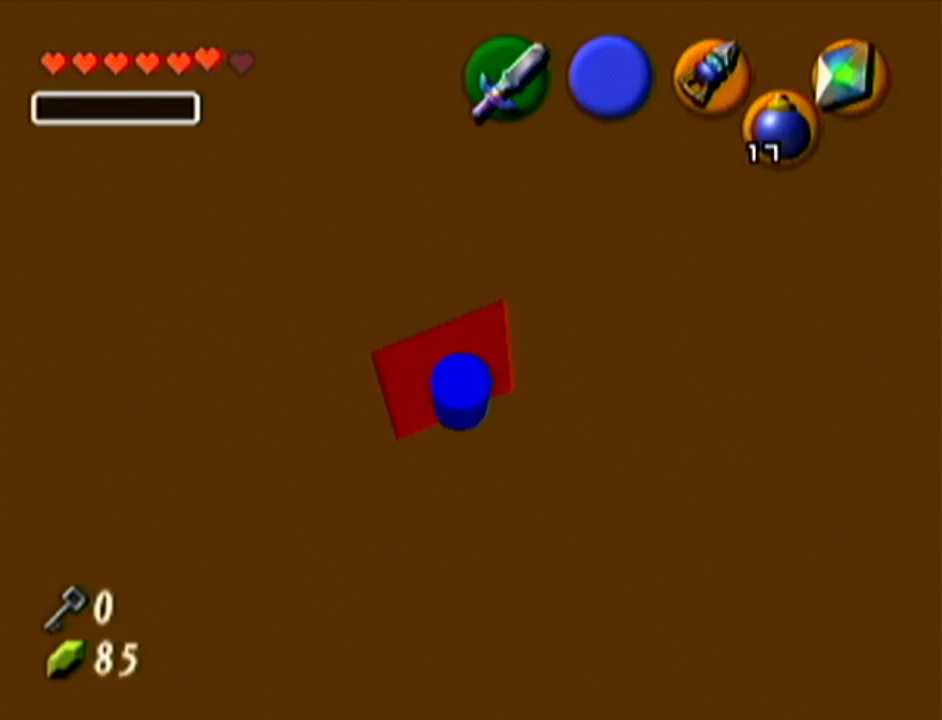
{"buttons": ["Z"], "left_stick": "center", "events": [[384, "left_stick", "center"], [450, "R1", "up"], [450, "Z", "down"]]}
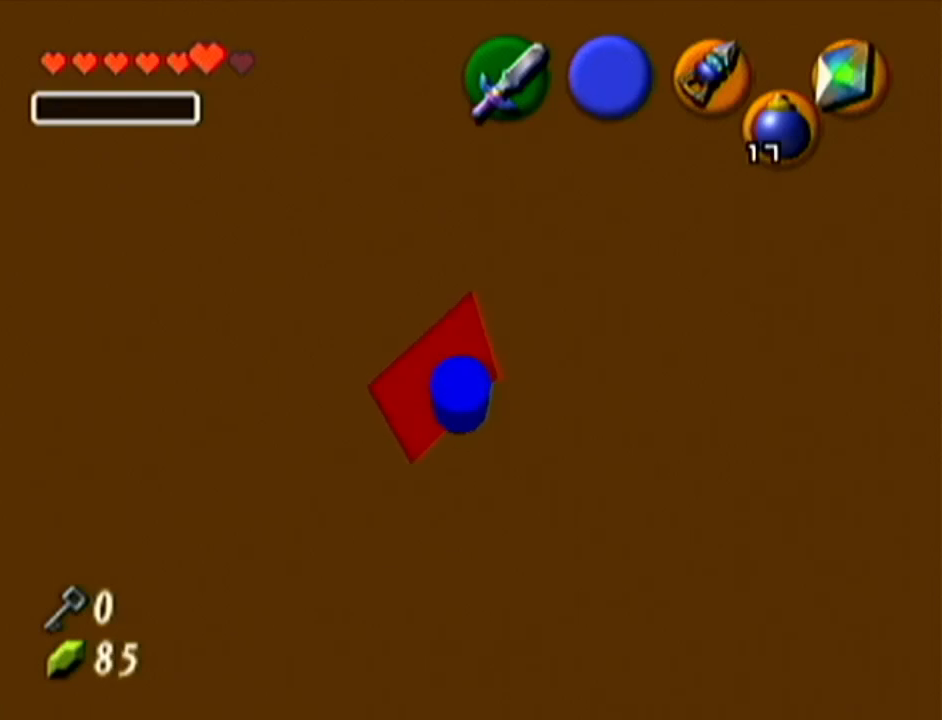
{"buttons": [], "left_stick": "up", "events": [[167, "Z", "up"], [334, "left_stick", "up"]]}
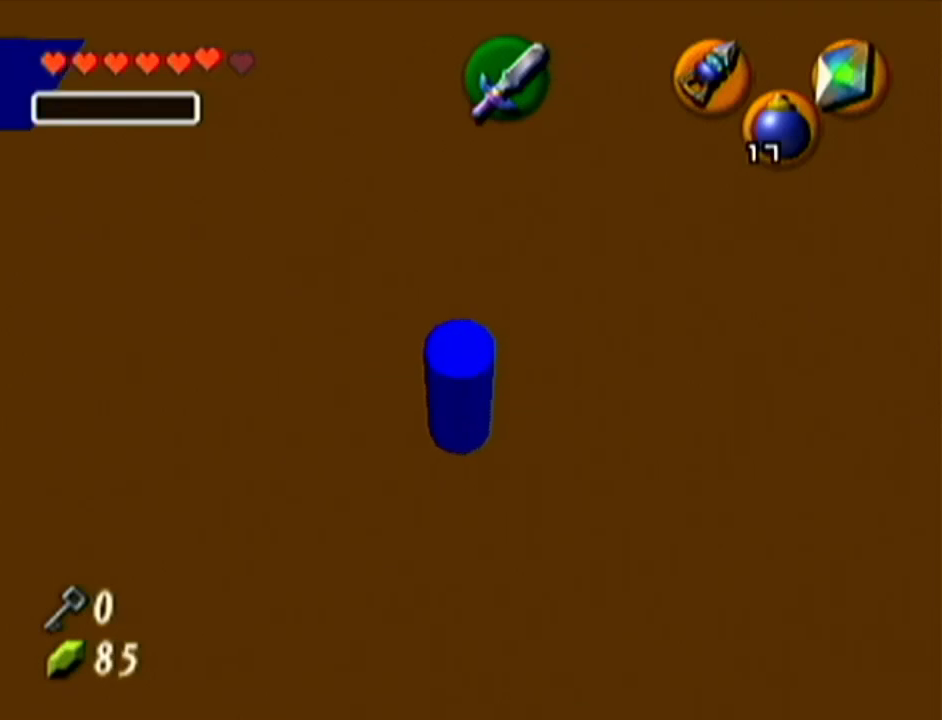
{"buttons": [], "left_stick": "up", "events": []}
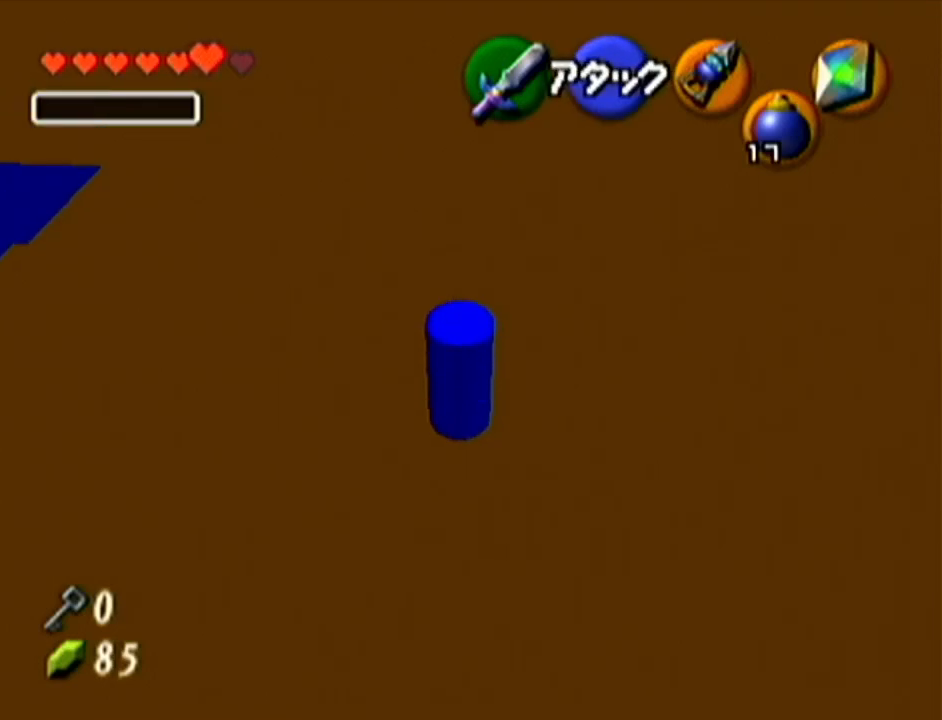
{"buttons": [], "left_stick": "up", "events": []}
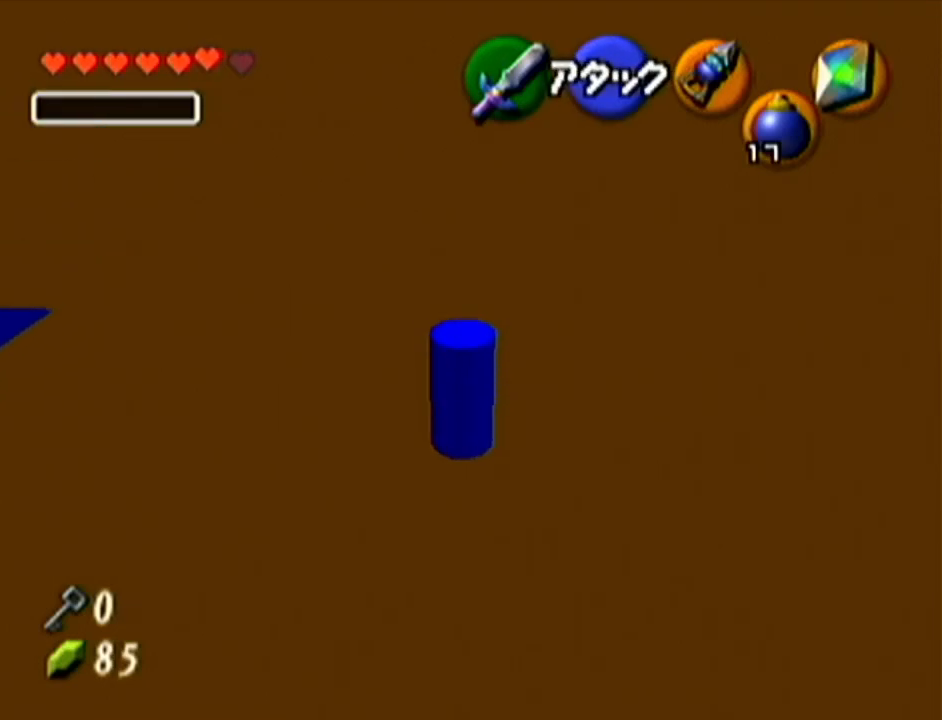
{"buttons": [], "left_stick": "up", "events": []}